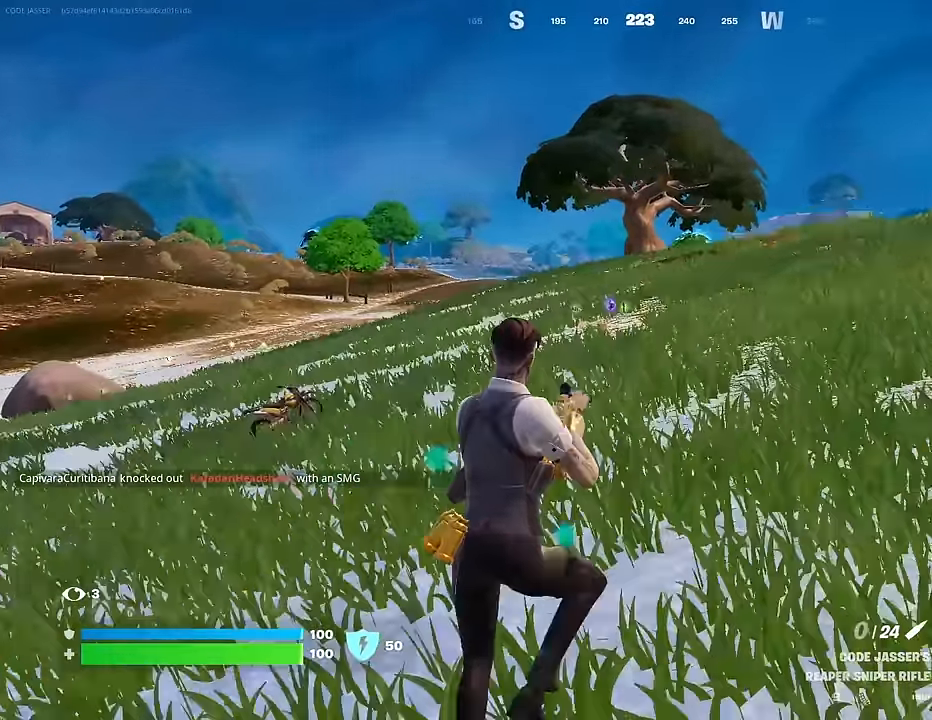
Gameplay with a controller (PlayStation layout); each line is a JSON object with the inputs held at the frame after it. "events" lists button and stick changes between this image and that frame as [ms after this image, input, new state], when the widget could be followed in between.
{"buttons": [], "left_stick": "up", "right_stick": "center", "events": [[250, "CROSS", "down"], [300, "CROSS", "up"]]}
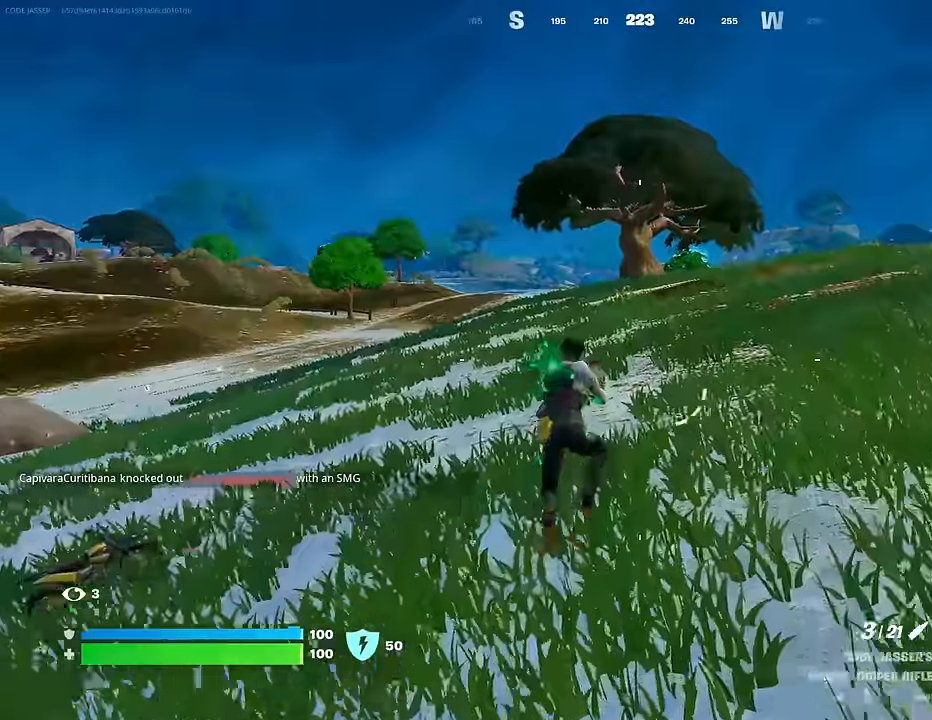
{"buttons": ["L3"], "left_stick": "up", "right_stick": "center", "events": [[17, "TRIANGLE", "down"], [67, "TRIANGLE", "up"], [200, "R3", "down"], [250, "R3", "up"], [467, "L3", "down"]]}
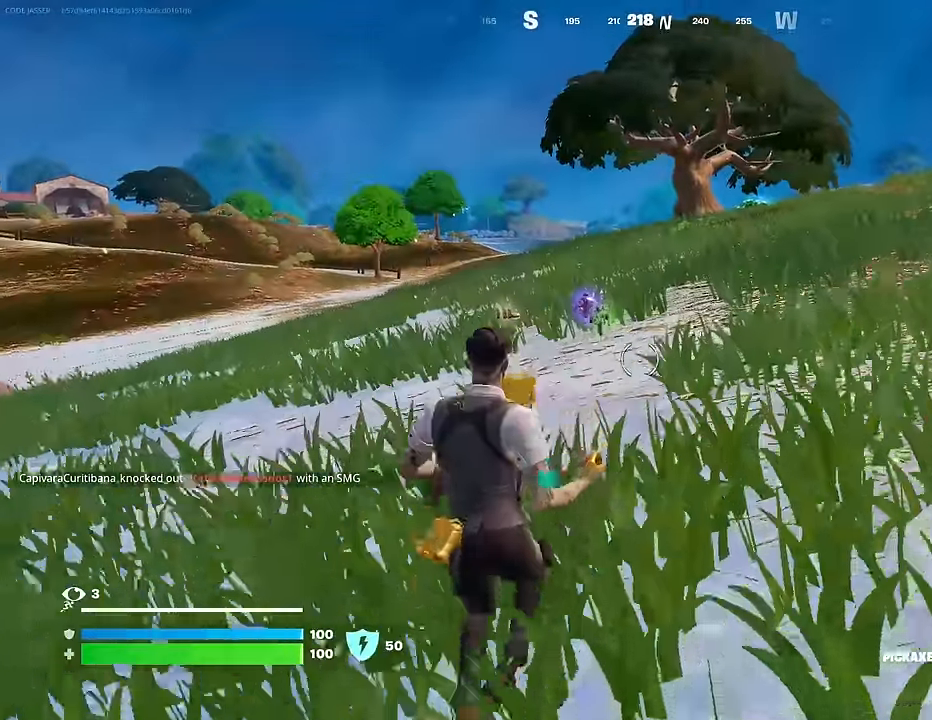
{"buttons": ["SQUARE"], "left_stick": "center", "right_stick": "center", "events": [[150, "L3", "up"], [467, "SQUARE", "down"], [500, "left_stick", "center"]]}
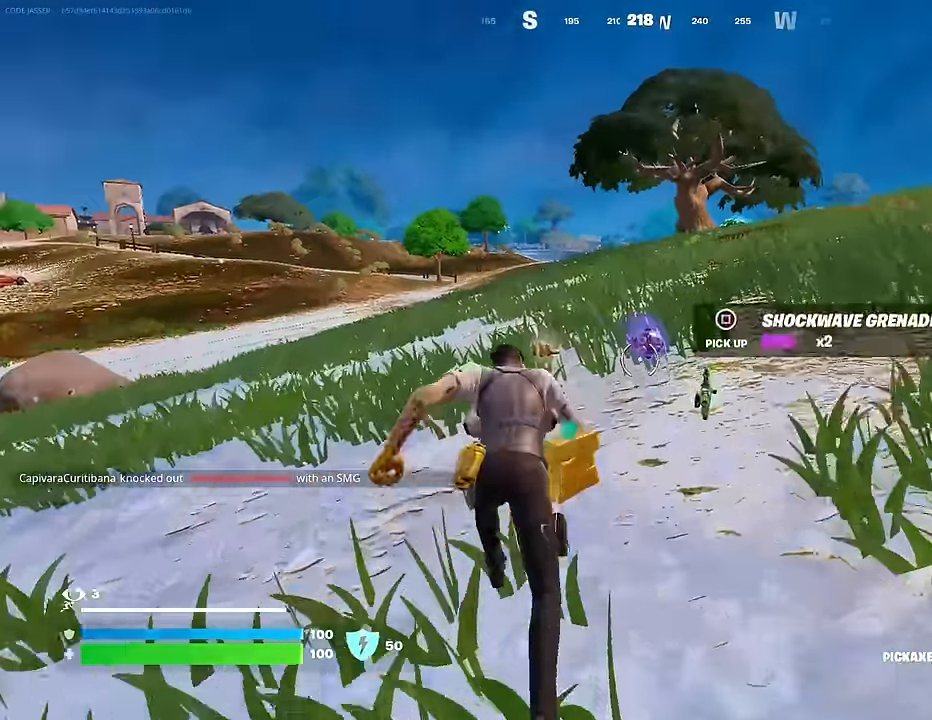
{"buttons": [], "left_stick": "up", "right_stick": "left", "events": [[17, "left_stick", "down"], [50, "SQUARE", "up"], [67, "right_stick", "left"], [233, "left_stick", "left"], [300, "left_stick", "up-left"], [350, "L3", "down"], [417, "L3", "up"], [417, "left_stick", "up"]]}
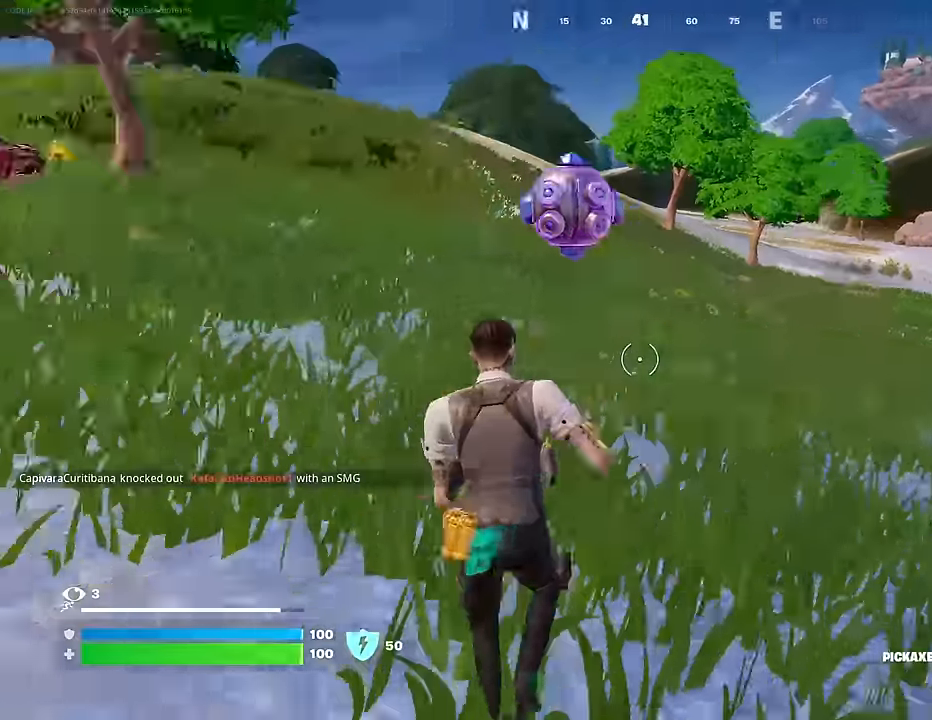
{"buttons": [], "left_stick": "up-right", "right_stick": "right", "events": [[67, "right_stick", "center"], [350, "left_stick", "up-right"], [367, "right_stick", "right"], [400, "R1", "down"], [467, "R1", "up"]]}
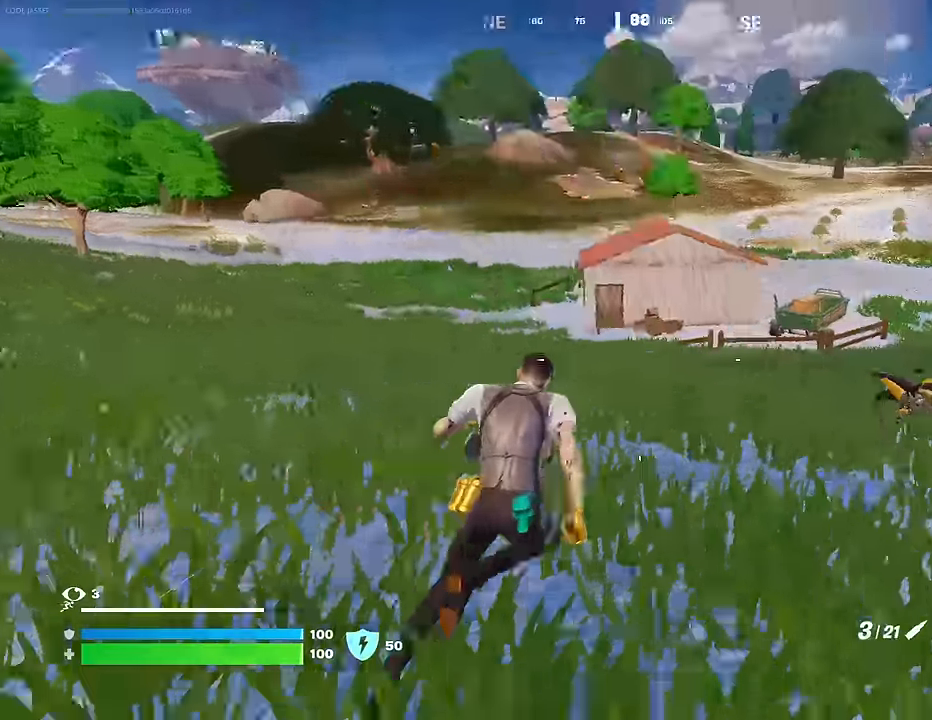
{"buttons": [], "left_stick": "up", "right_stick": "up-right", "events": [[67, "R1", "down"], [83, "left_stick", "up"], [100, "right_stick", "center"], [117, "R1", "up"], [400, "R3", "down"], [483, "R3", "up"], [500, "right_stick", "up-right"]]}
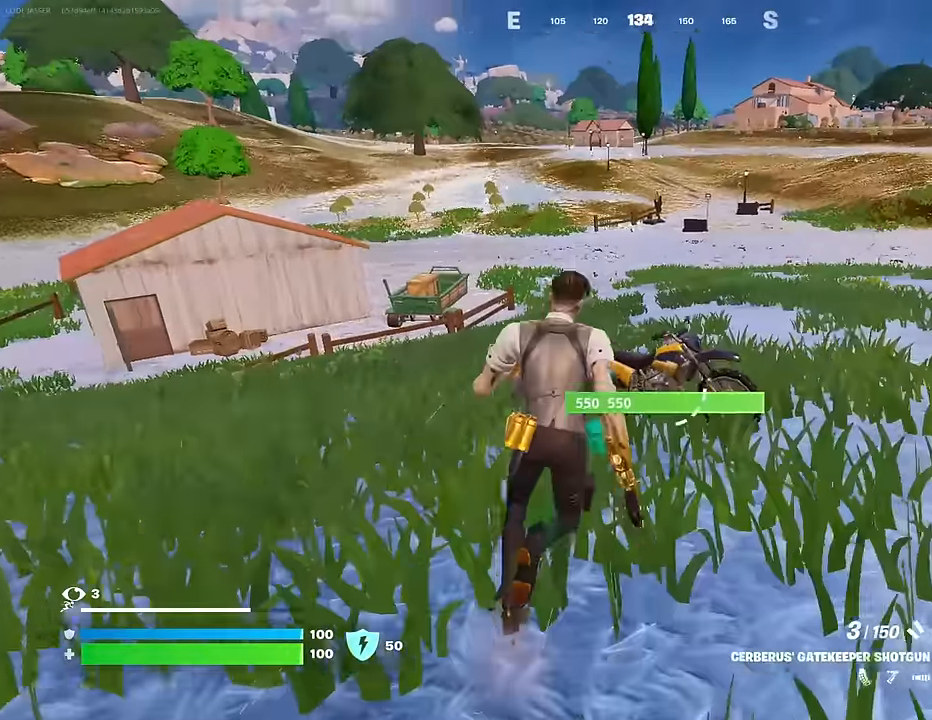
{"buttons": [], "left_stick": "right", "right_stick": "right", "events": [[50, "right_stick", "center"], [117, "SQUARE", "down"], [150, "left_stick", "up-left"], [183, "SQUARE", "up"], [300, "right_stick", "right"], [367, "left_stick", "right"]]}
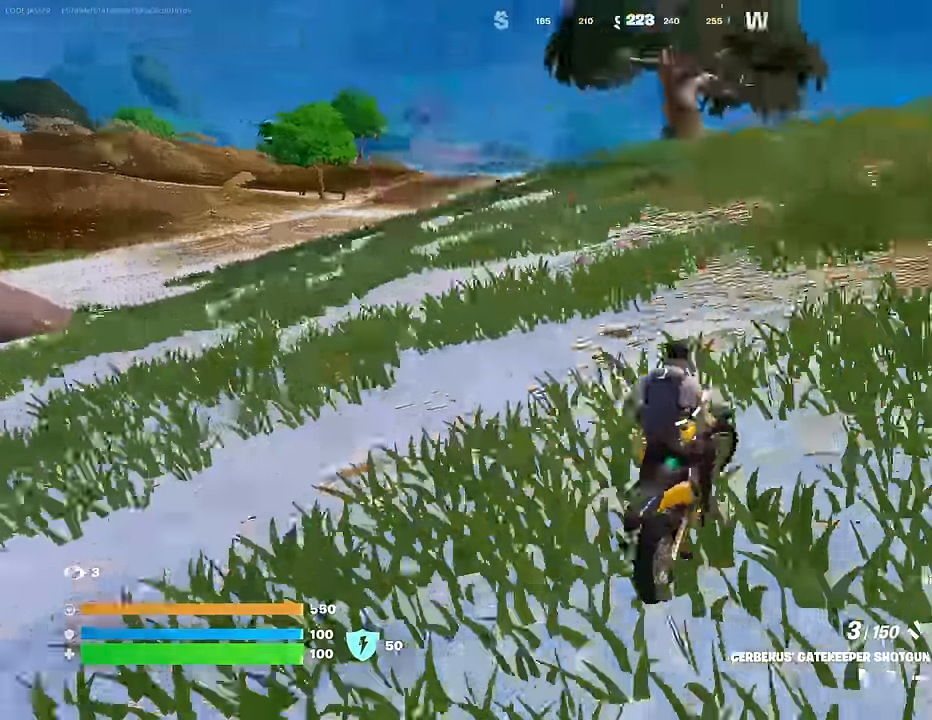
{"buttons": [], "left_stick": "up-right", "right_stick": "right", "events": [[150, "right_stick", "center"], [167, "left_stick", "up-right"], [200, "right_stick", "right"]]}
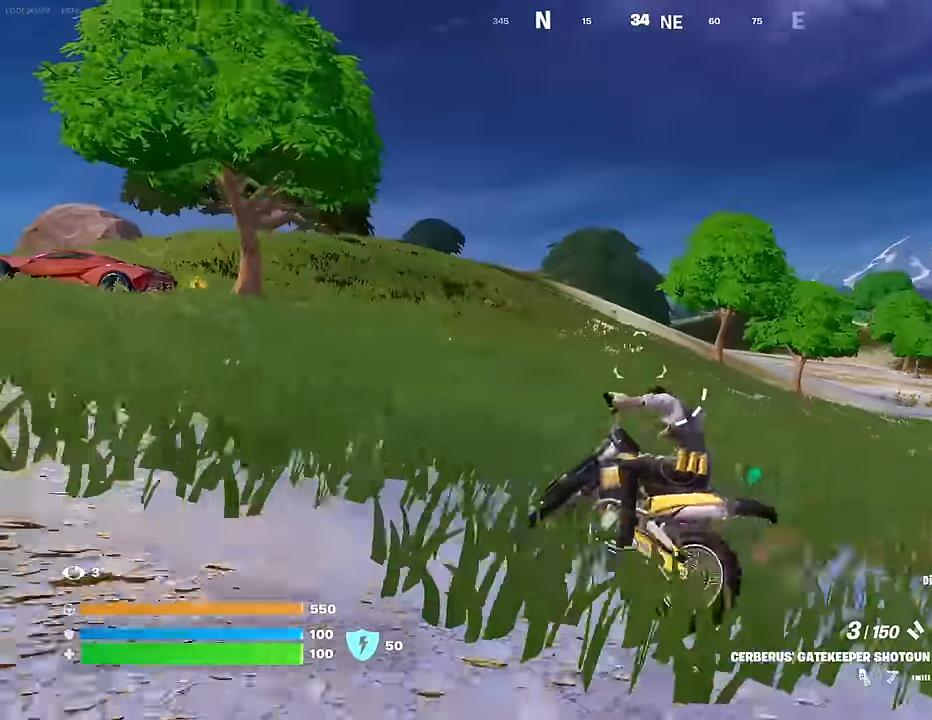
{"buttons": [], "left_stick": "up", "right_stick": "center", "events": [[17, "right_stick", "center"], [67, "left_stick", "up"]]}
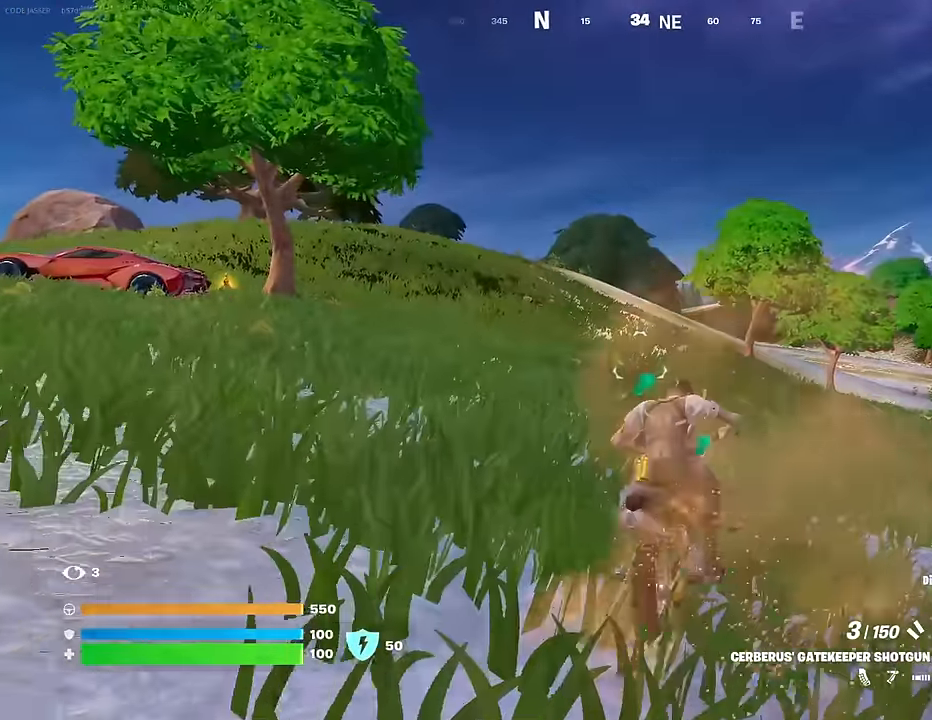
{"buttons": [], "left_stick": "up", "right_stick": "center", "events": []}
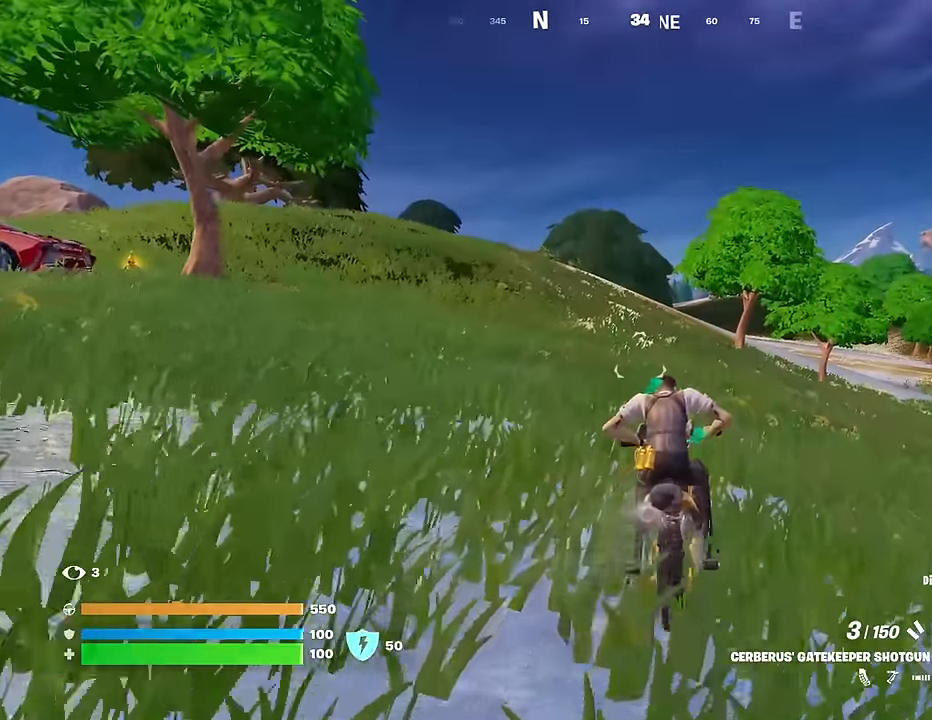
{"buttons": [], "left_stick": "up", "right_stick": "center", "events": [[333, "DPAD_RIGHT", "down"], [467, "DPAD_RIGHT", "up"]]}
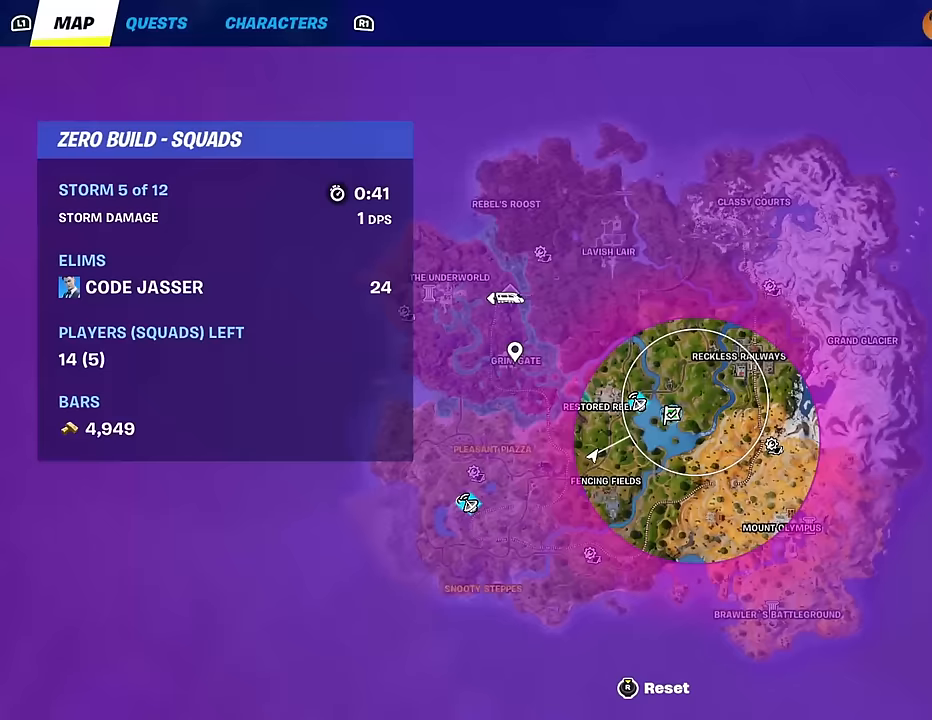
{"buttons": [], "left_stick": "up", "right_stick": "center", "events": []}
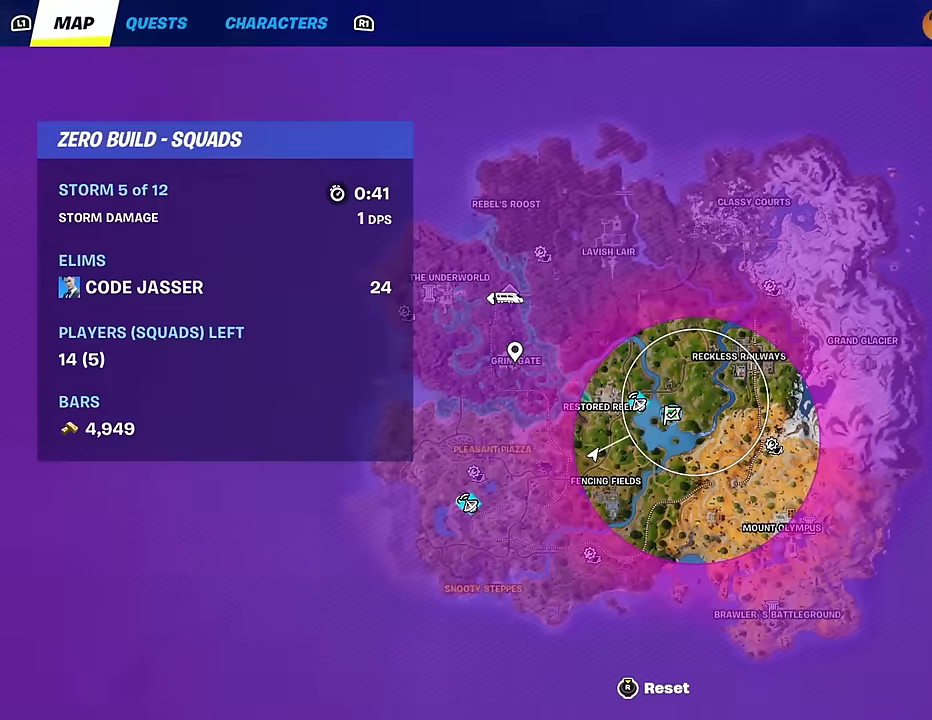
{"buttons": [], "left_stick": "up", "right_stick": "center", "events": [[183, "CIRCLE", "down"], [250, "CIRCLE", "up"]]}
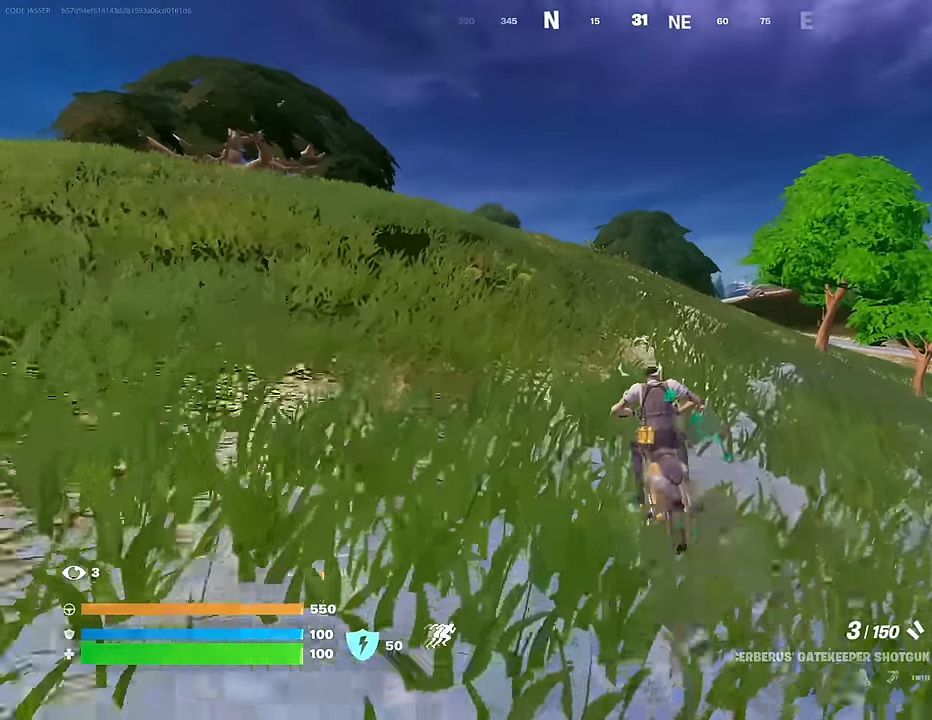
{"buttons": [], "left_stick": "up", "right_stick": "center", "events": []}
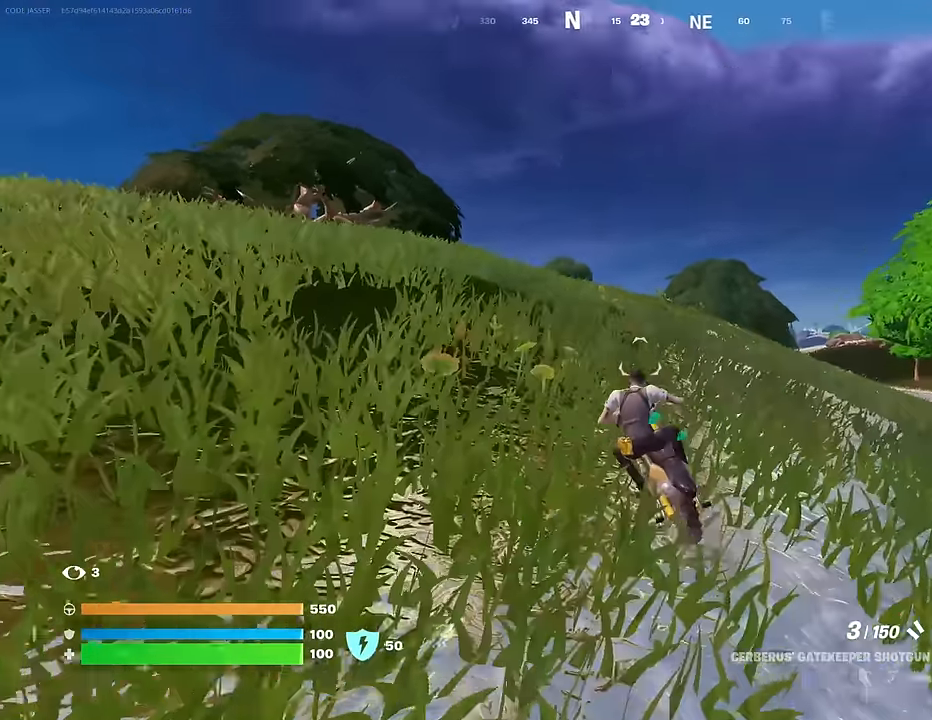
{"buttons": [], "left_stick": "up", "right_stick": "center", "events": [[150, "right_stick", "down"], [267, "right_stick", "center"]]}
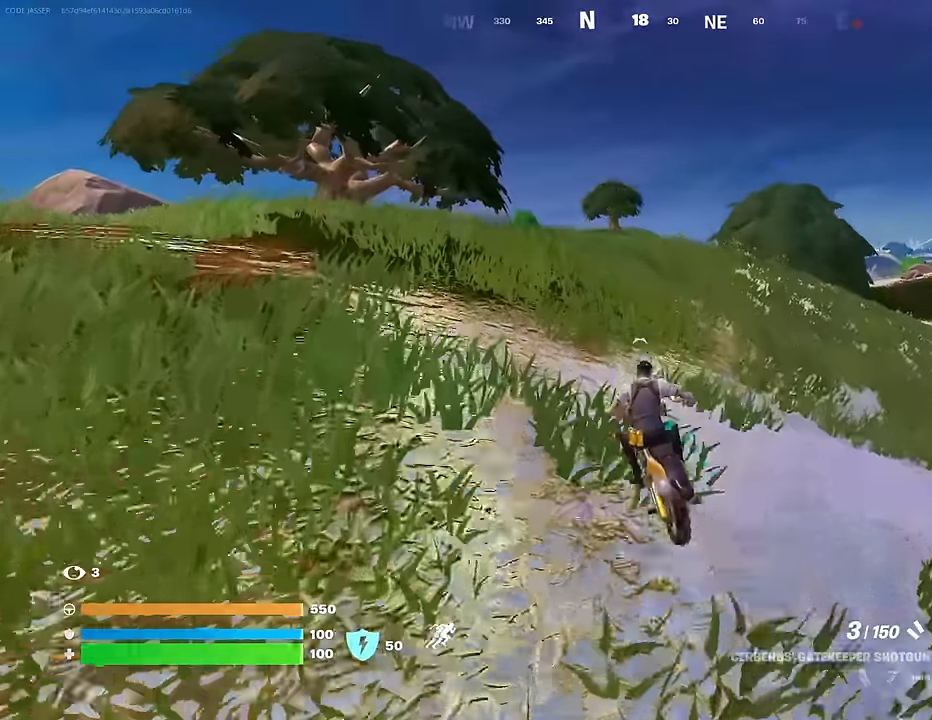
{"buttons": [], "left_stick": "up", "right_stick": "center", "events": []}
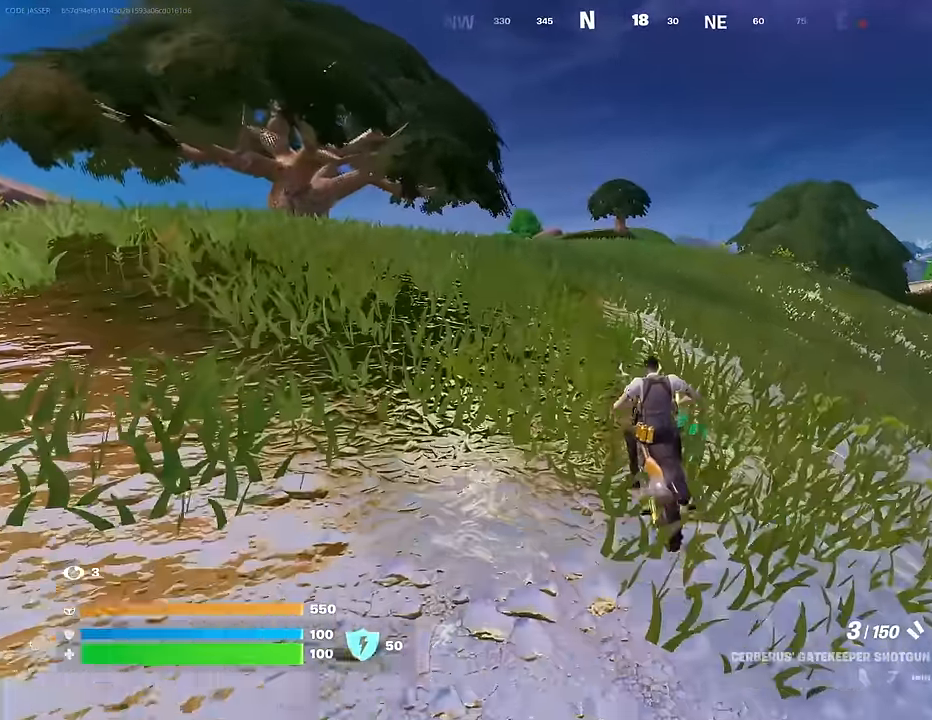
{"buttons": [], "left_stick": "down", "right_stick": "center", "events": [[133, "CROSS", "down"], [217, "left_stick", "center"], [233, "CROSS", "up"], [267, "left_stick", "down"]]}
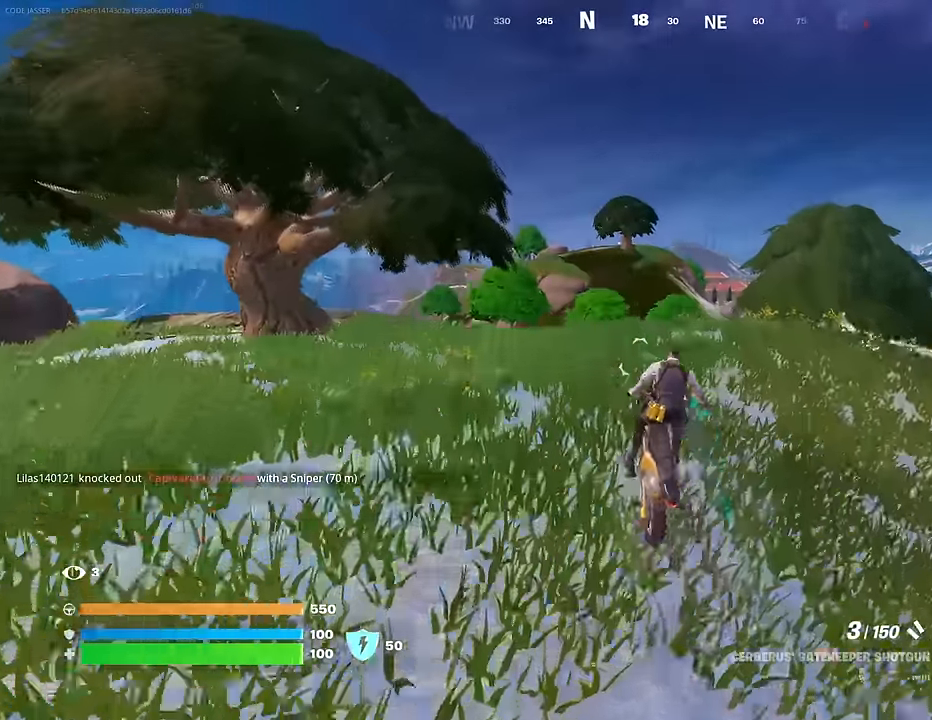
{"buttons": [], "left_stick": "down", "right_stick": "center", "events": []}
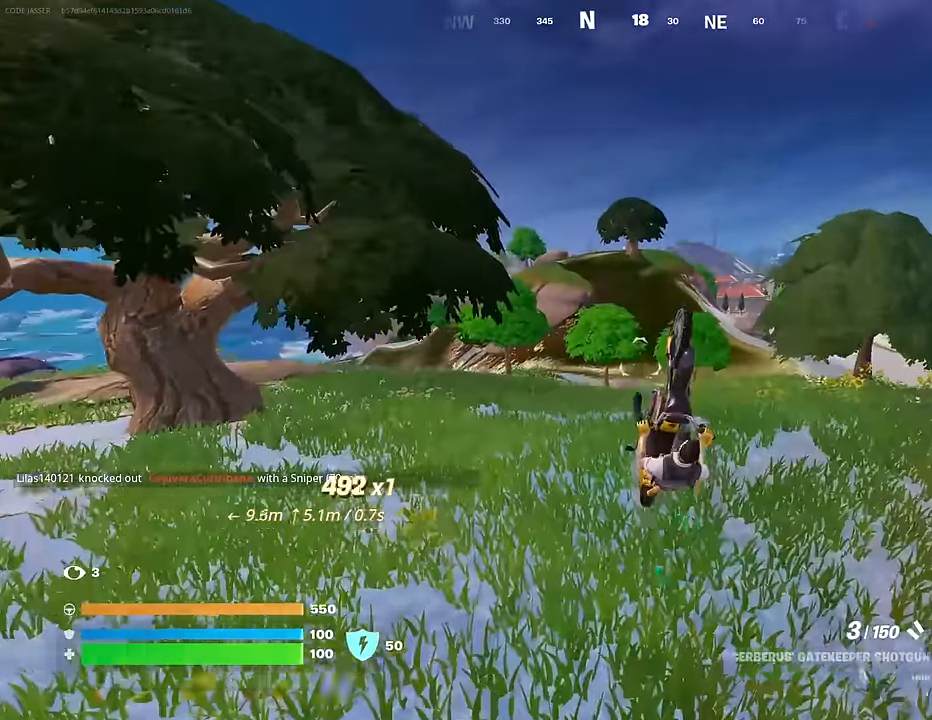
{"buttons": [], "left_stick": "down", "right_stick": "center", "events": []}
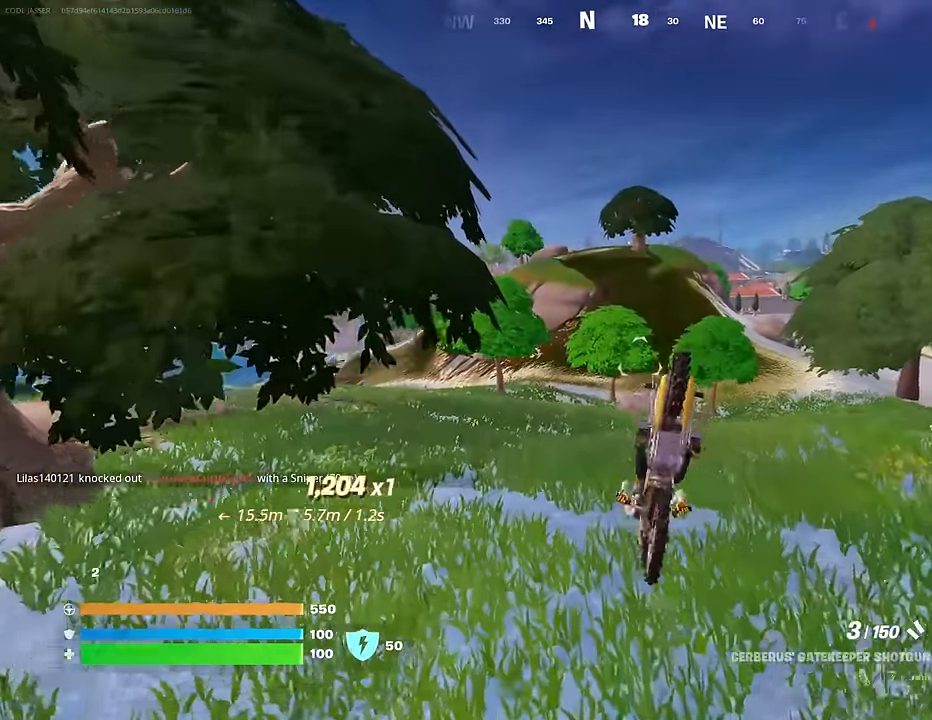
{"buttons": [], "left_stick": "up", "right_stick": "center", "events": [[383, "left_stick", "up"]]}
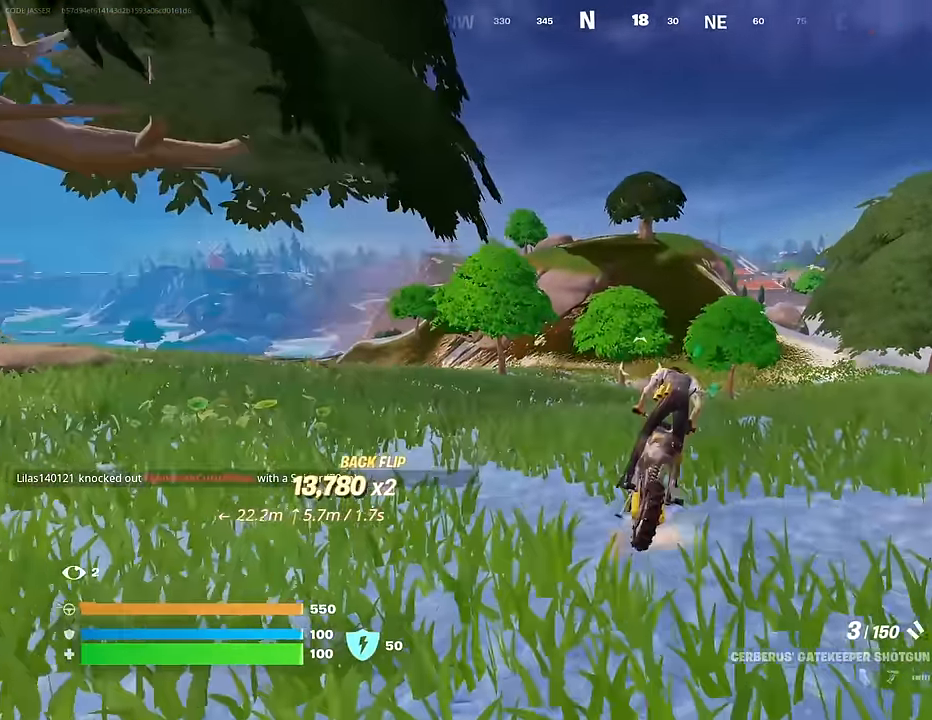
{"buttons": [], "left_stick": "up", "right_stick": "center", "events": [[50, "left_stick", "up-right"], [150, "right_stick", "down-right"], [267, "right_stick", "center"], [433, "left_stick", "up"]]}
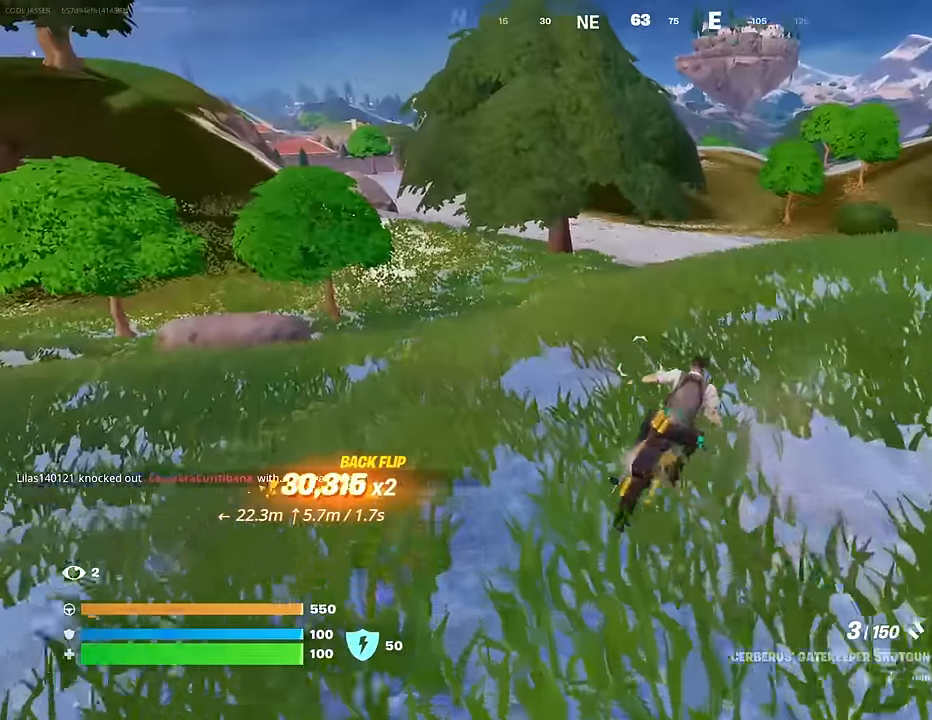
{"buttons": [], "left_stick": "up", "right_stick": "center", "events": []}
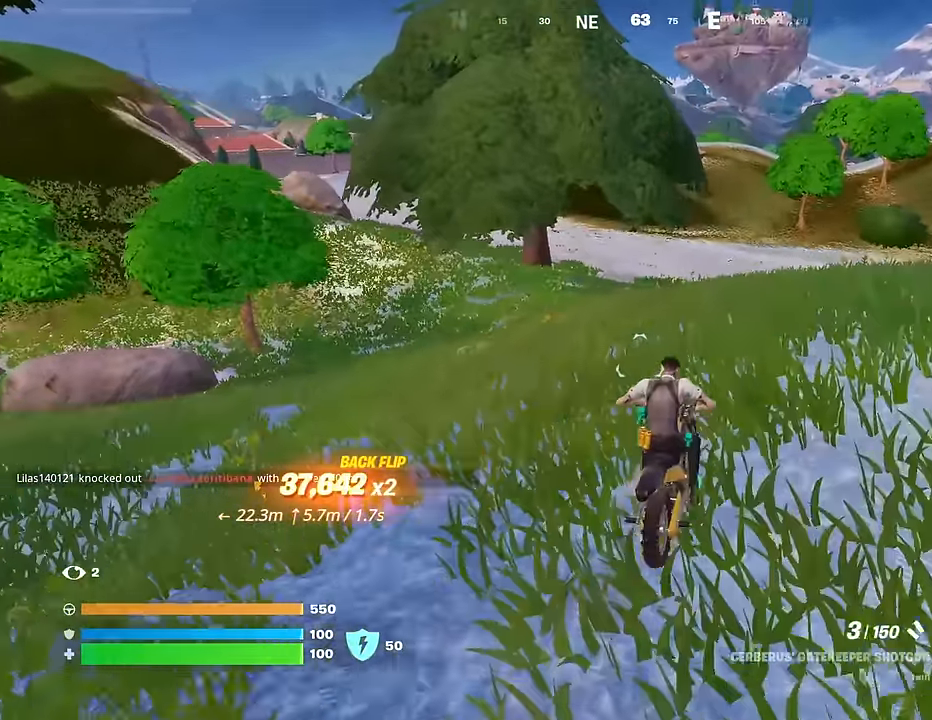
{"buttons": [], "left_stick": "up", "right_stick": "center", "events": [[283, "CROSS", "down"], [367, "CROSS", "up"]]}
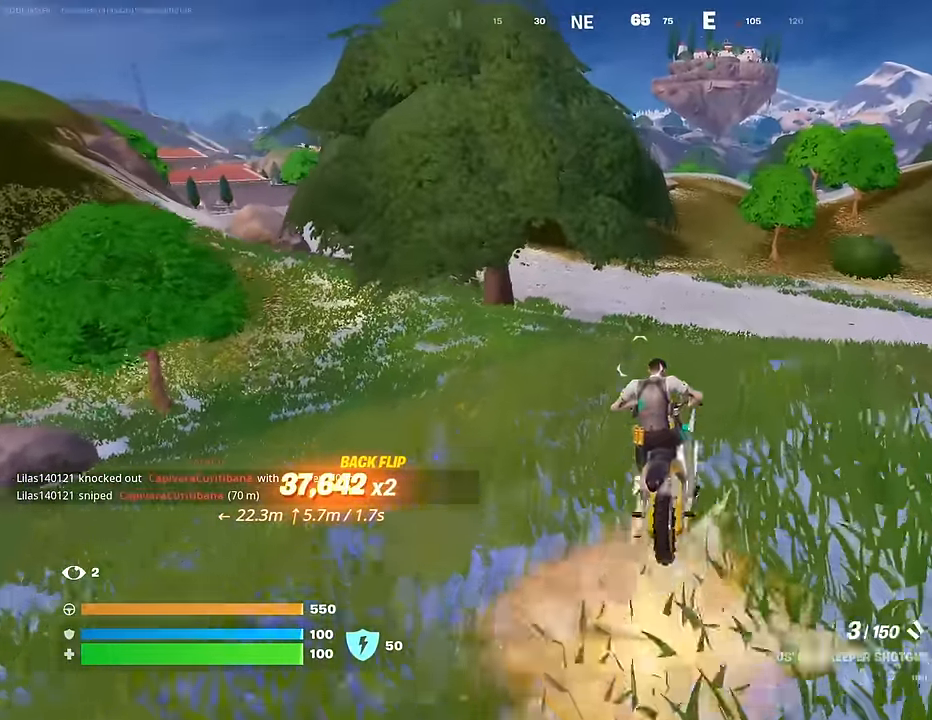
{"buttons": ["L3"], "left_stick": "up", "right_stick": "center", "events": [[333, "left_stick", "center"], [417, "L3", "down"], [417, "left_stick", "up"]]}
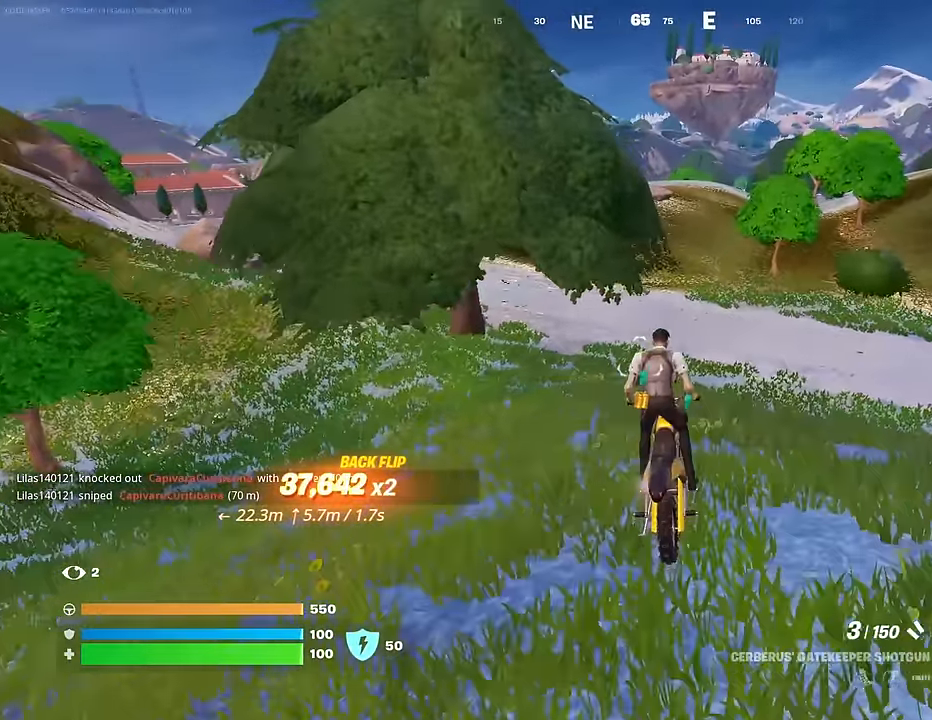
{"buttons": ["L3"], "left_stick": "up", "right_stick": "center", "events": []}
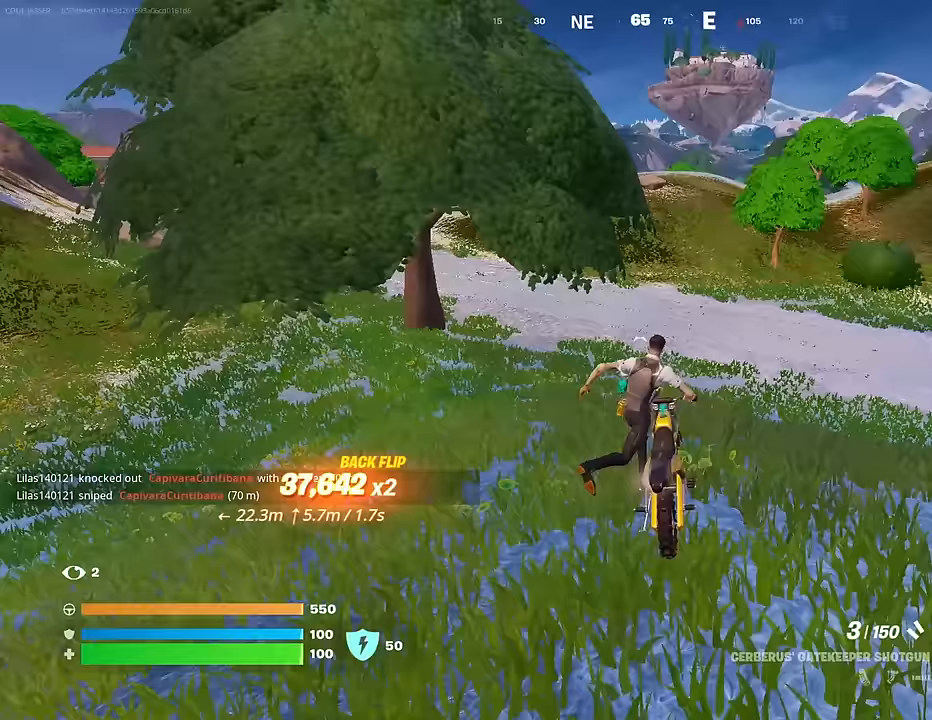
{"buttons": [], "left_stick": "up", "right_stick": "center", "events": [[33, "L3", "up"]]}
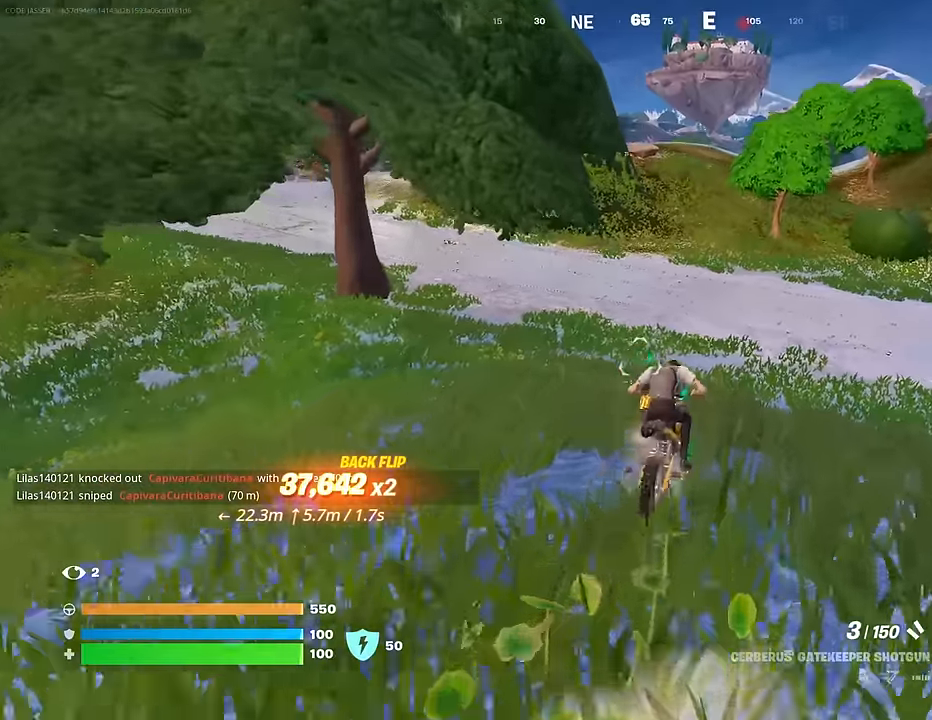
{"buttons": [], "left_stick": "up", "right_stick": "center", "events": [[133, "right_stick", "left"], [250, "right_stick", "center"]]}
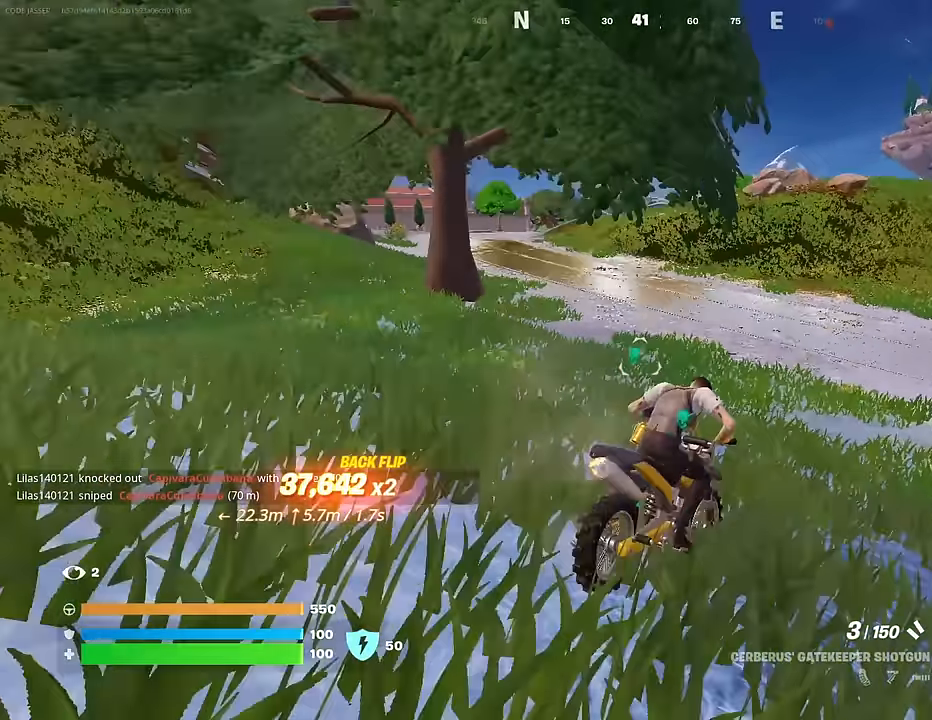
{"buttons": [], "left_stick": "up", "right_stick": "center", "events": [[100, "right_stick", "up-right"], [167, "right_stick", "center"]]}
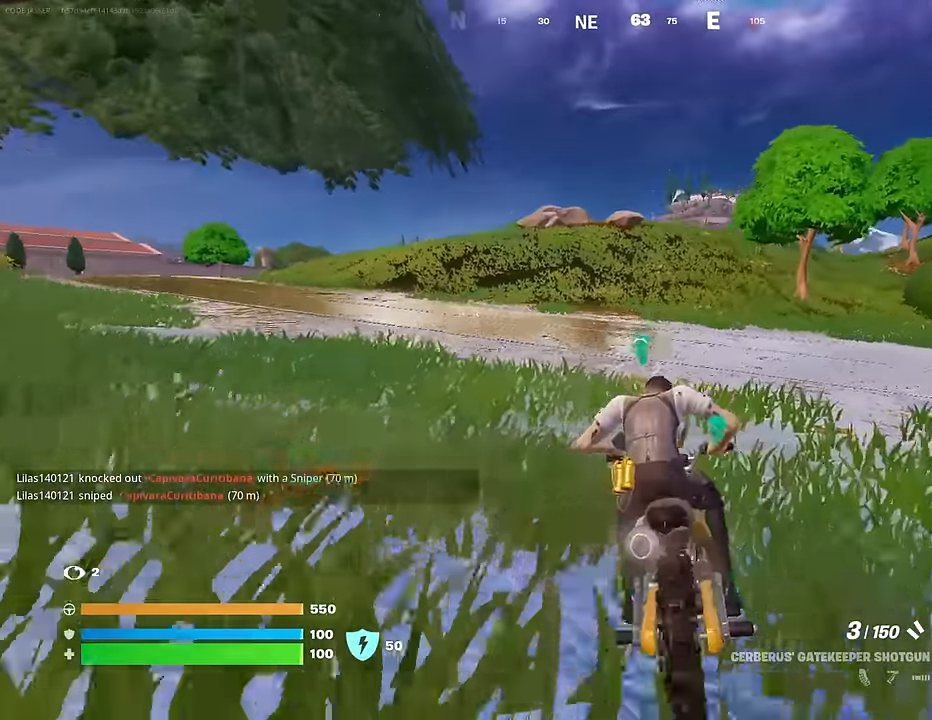
{"buttons": [], "left_stick": "up", "right_stick": "center", "events": []}
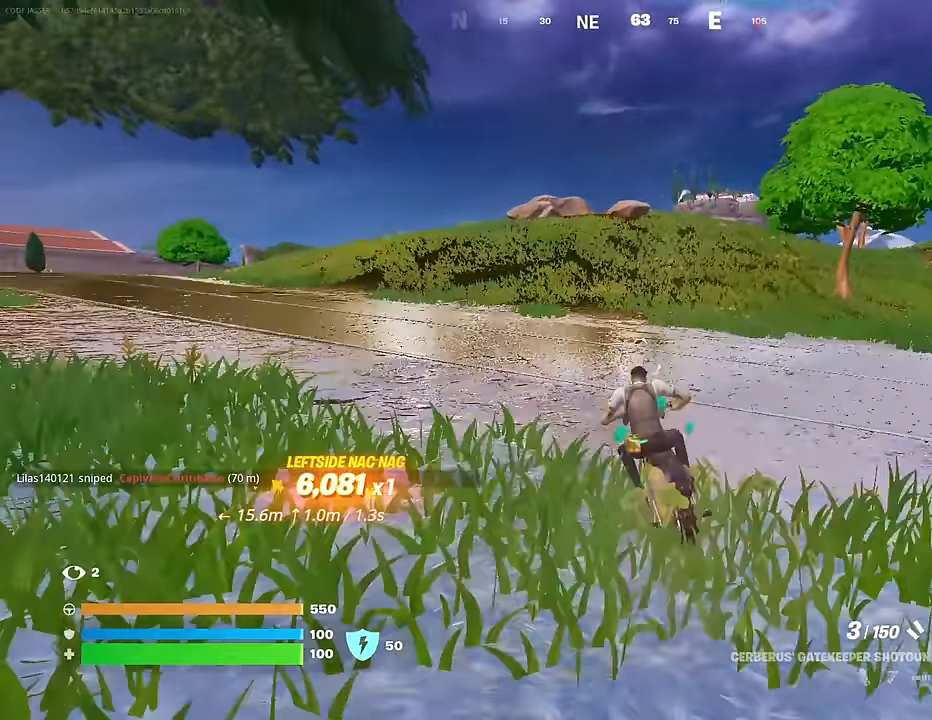
{"buttons": [], "left_stick": "up", "right_stick": "center", "events": []}